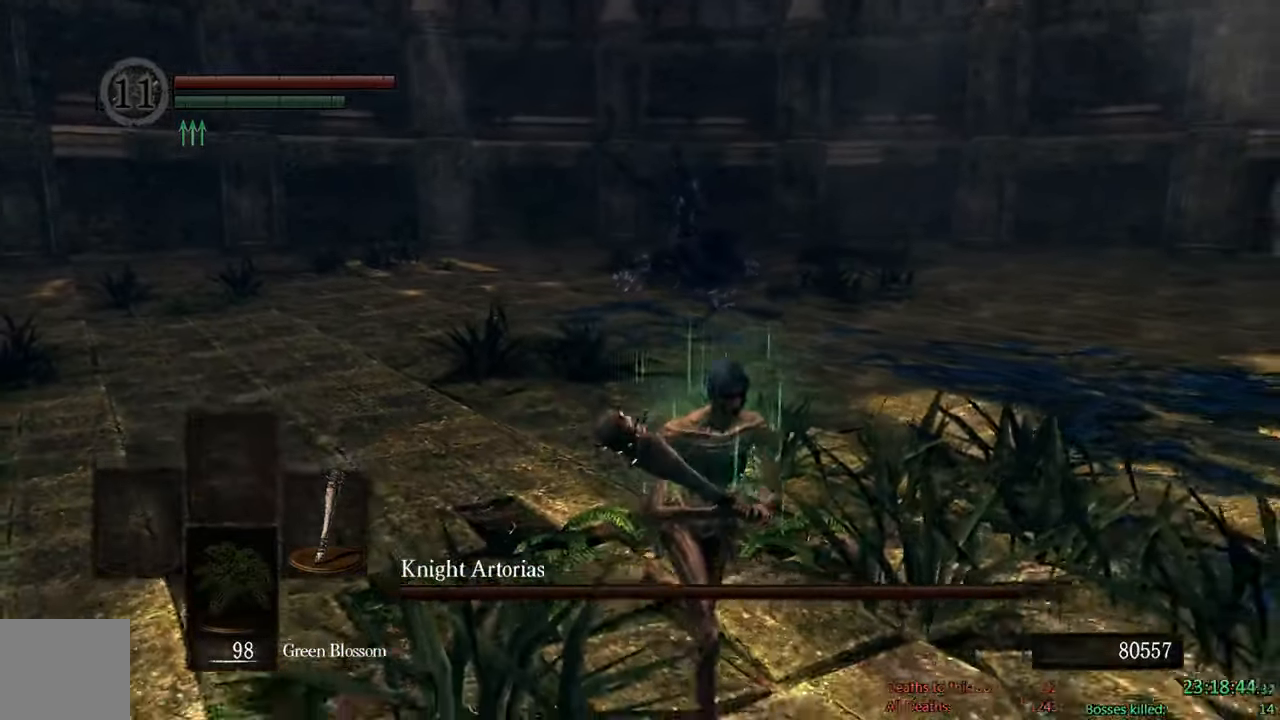
Gameplay with a controller (Xbox layout); each line is a JSON object with the inputs held at the frame after it (dt_ms = milliseconds from this image to that frame). "events" lists button and stick changes between this image and that frame as [ms after this image, input, new state], when the widget could be followed in between.
{"dt_ms": 500, "buttons": ["B"], "left_stick": "down-right", "right_stick": "center", "events": [[83, "right_stick", "left"], [250, "left_stick", "down-right"], [250, "right_stick", "center"]]}
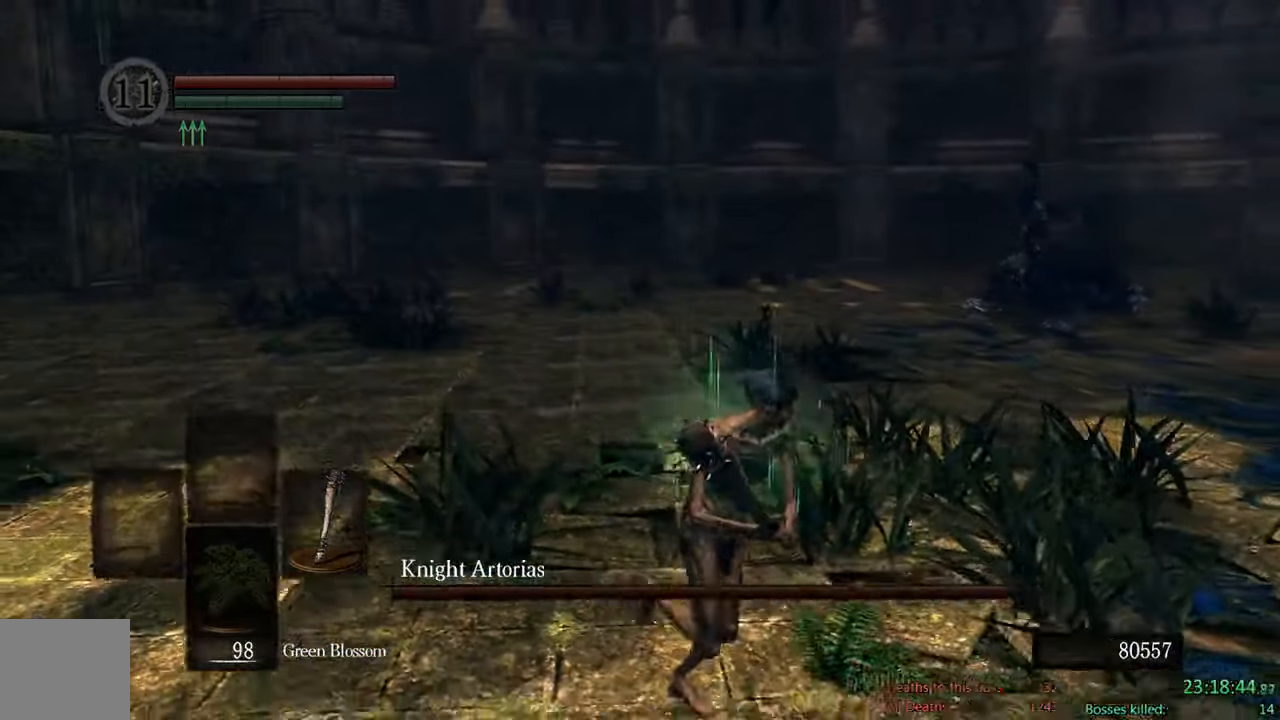
{"dt_ms": 500, "buttons": ["B"], "left_stick": "right", "right_stick": "left", "events": [[400, "right_stick", "left"], [467, "left_stick", "right"]]}
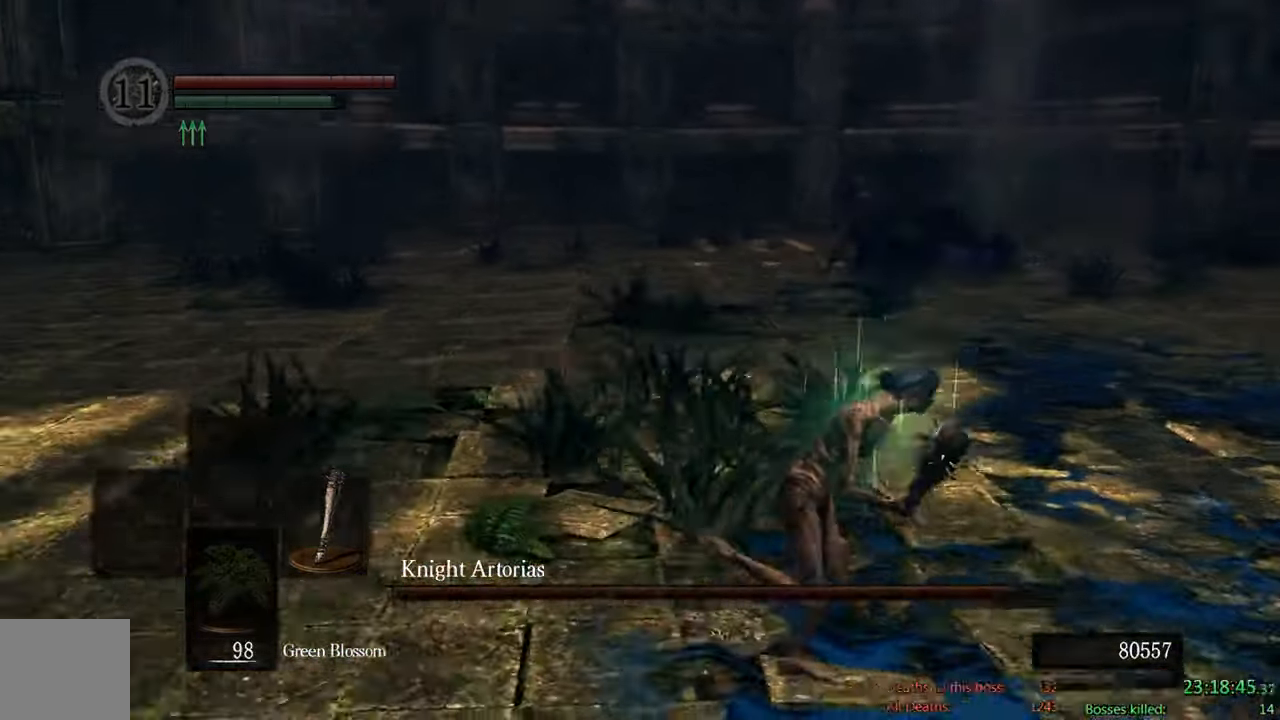
{"dt_ms": 500, "buttons": ["B"], "left_stick": "up-right", "right_stick": "left", "events": [[33, "right_stick", "center"], [367, "left_stick", "up-right"], [400, "right_stick", "left"]]}
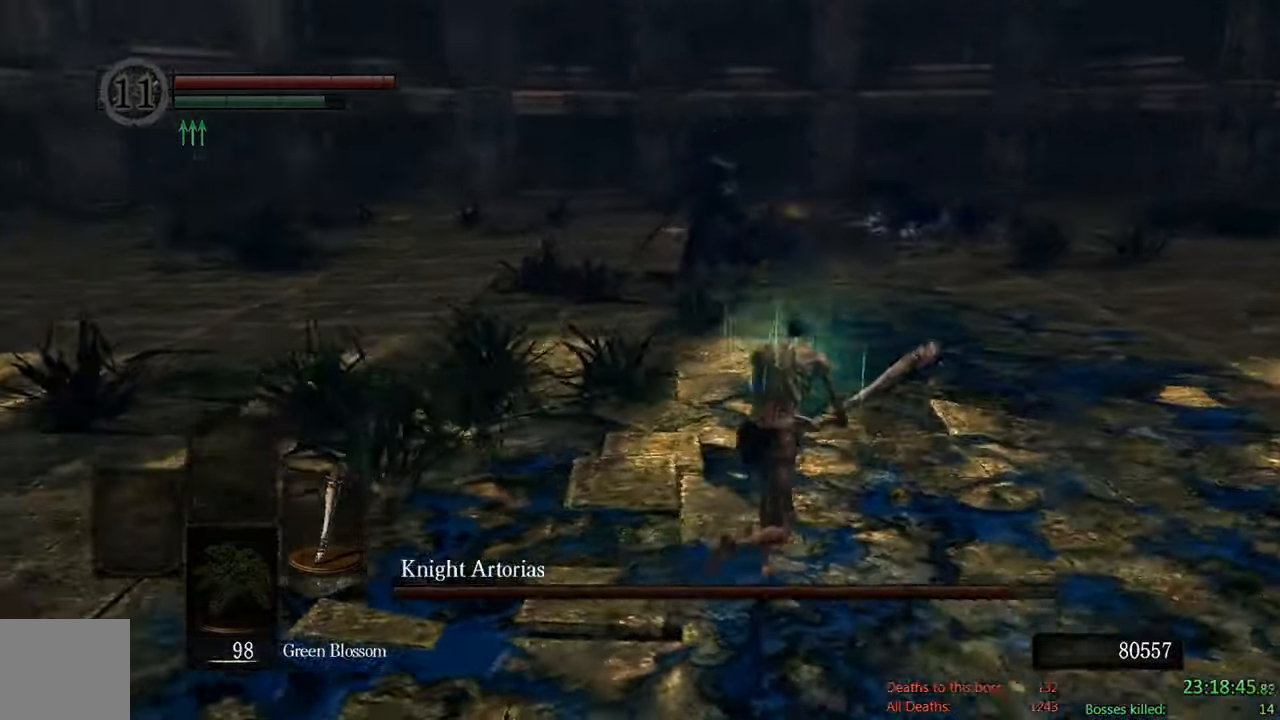
{"dt_ms": 500, "buttons": ["B"], "left_stick": "up-right", "right_stick": "center", "events": [[117, "right_stick", "center"]]}
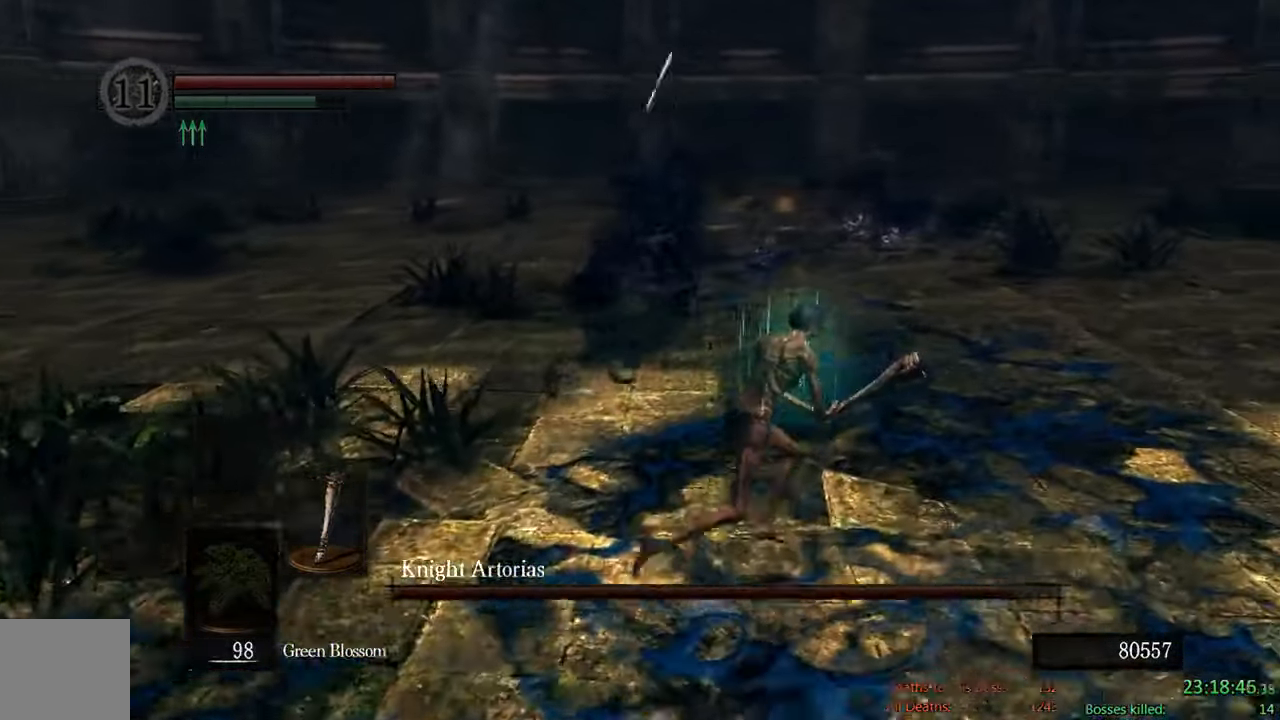
{"dt_ms": 500, "buttons": ["B"], "left_stick": "up-right", "right_stick": "center", "events": [[250, "right_stick", "down"], [484, "right_stick", "center"]]}
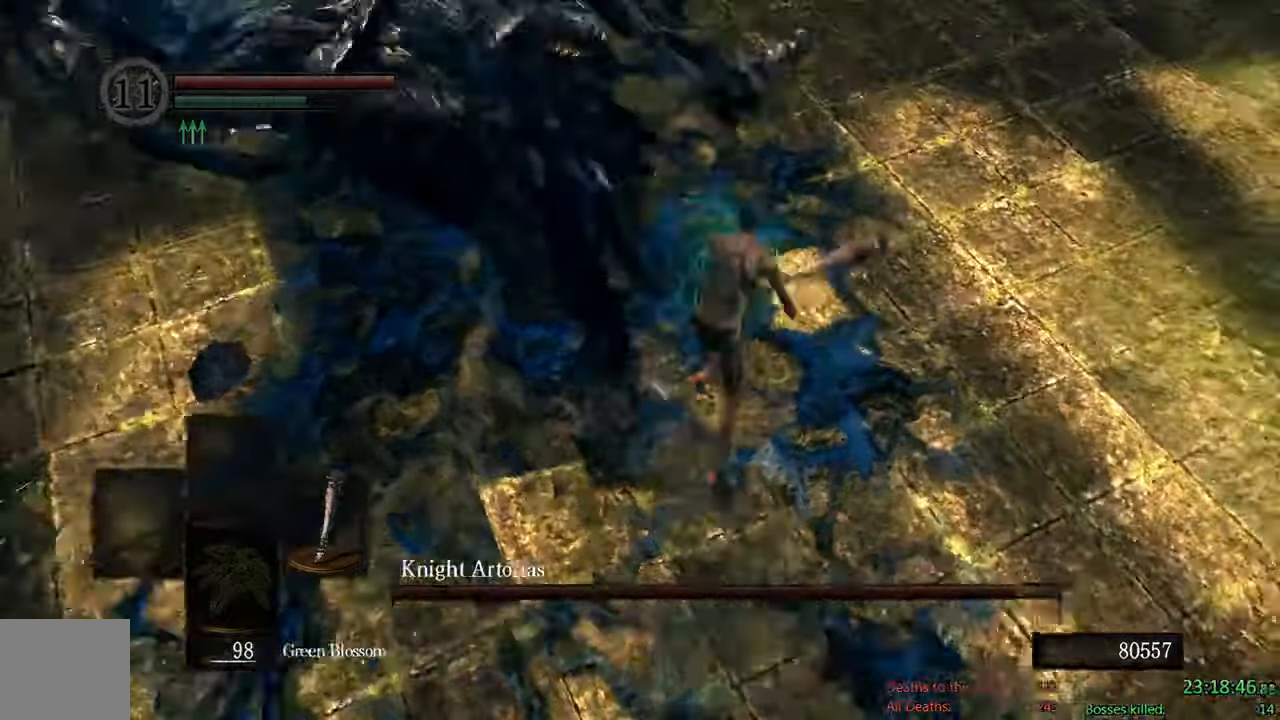
{"dt_ms": 500, "buttons": ["B"], "left_stick": "left", "right_stick": "center", "events": [[50, "left_stick", "up-left"], [167, "left_stick", "left"]]}
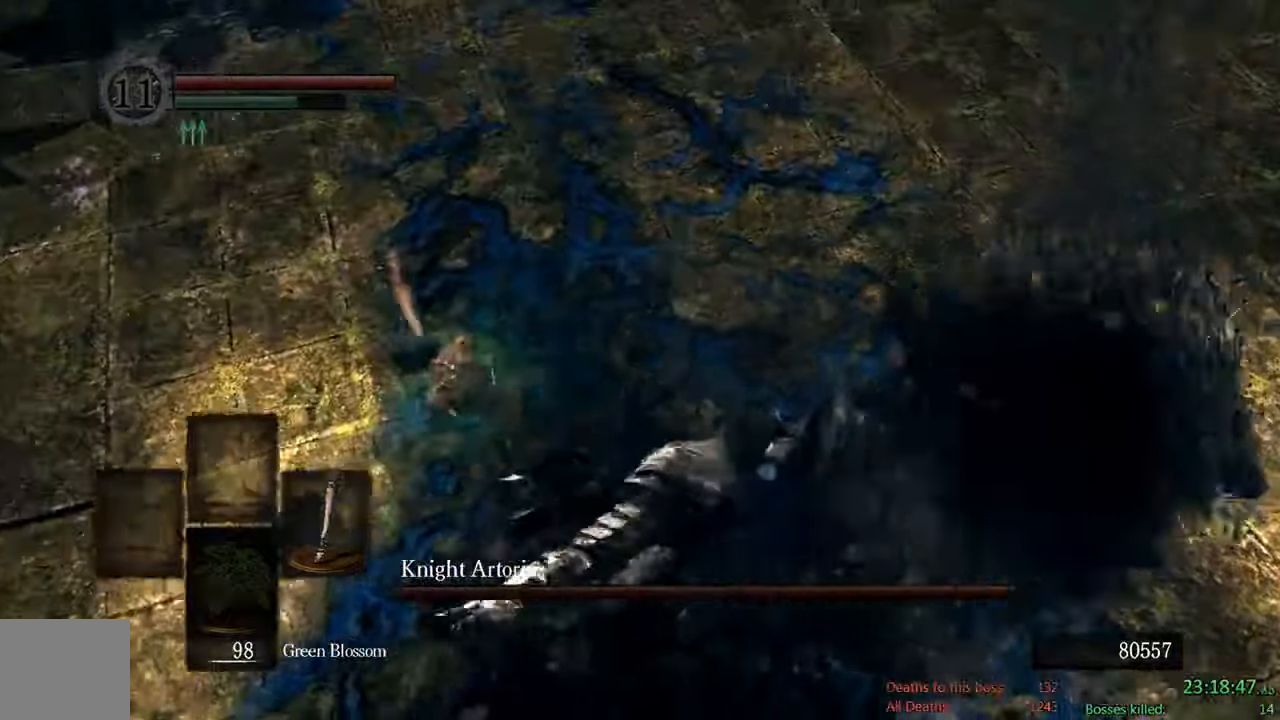
{"dt_ms": 500, "buttons": [], "left_stick": "down-right", "right_stick": "center", "events": [[167, "B", "up"], [200, "left_stick", "down"], [334, "R1", "down"], [350, "left_stick", "down-right"], [500, "R1", "up"]]}
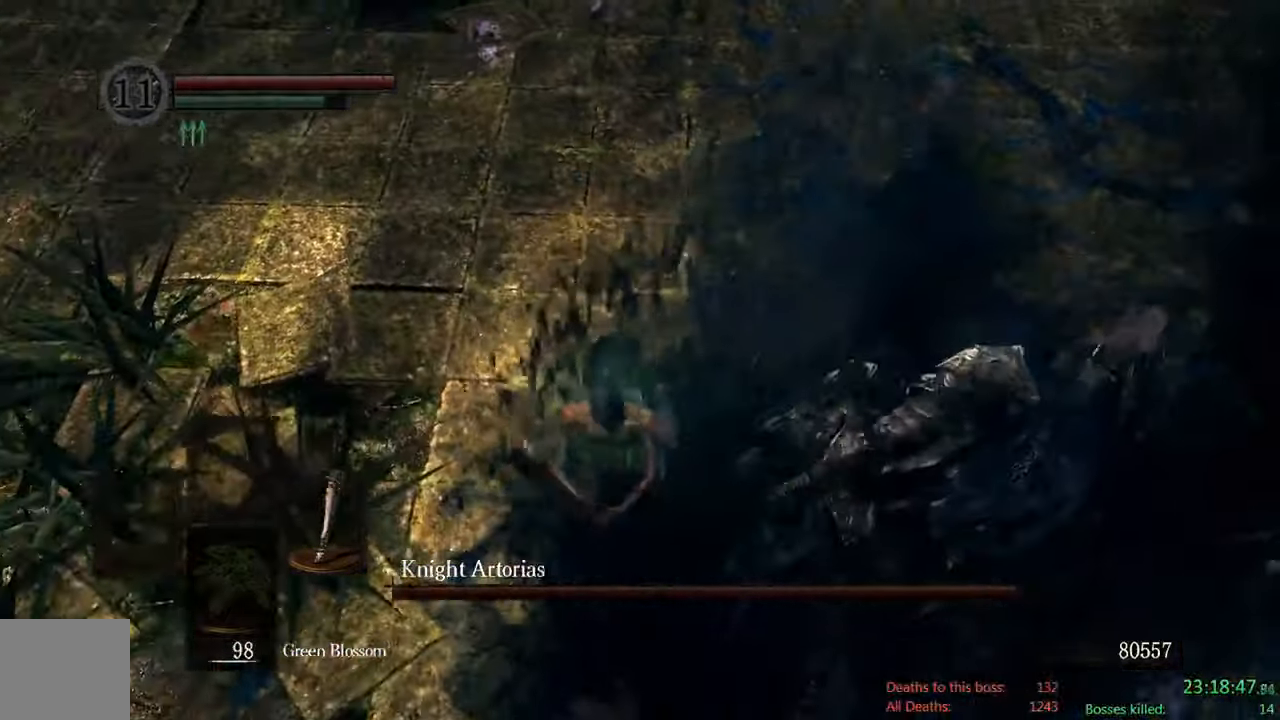
{"dt_ms": 500, "buttons": ["B"], "left_stick": "right", "right_stick": "center"}
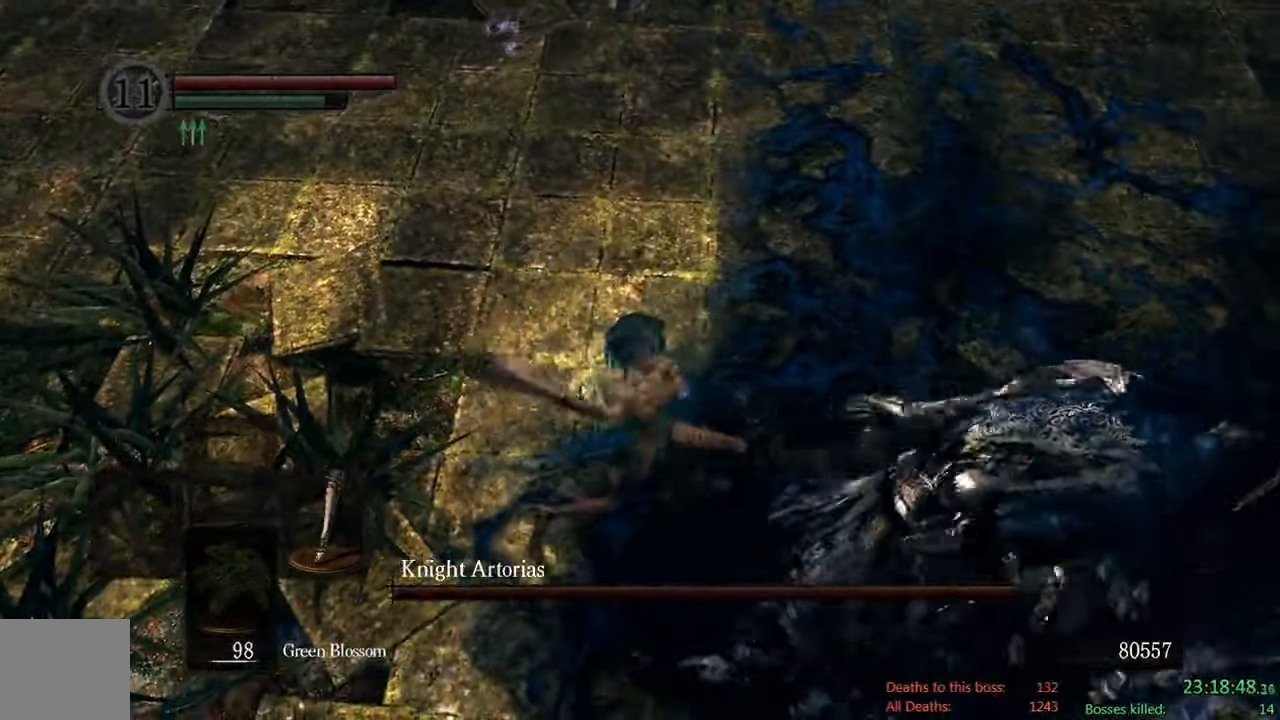
{"dt_ms": 1000, "buttons": ["B"], "left_stick": "left", "right_stick": "right"}
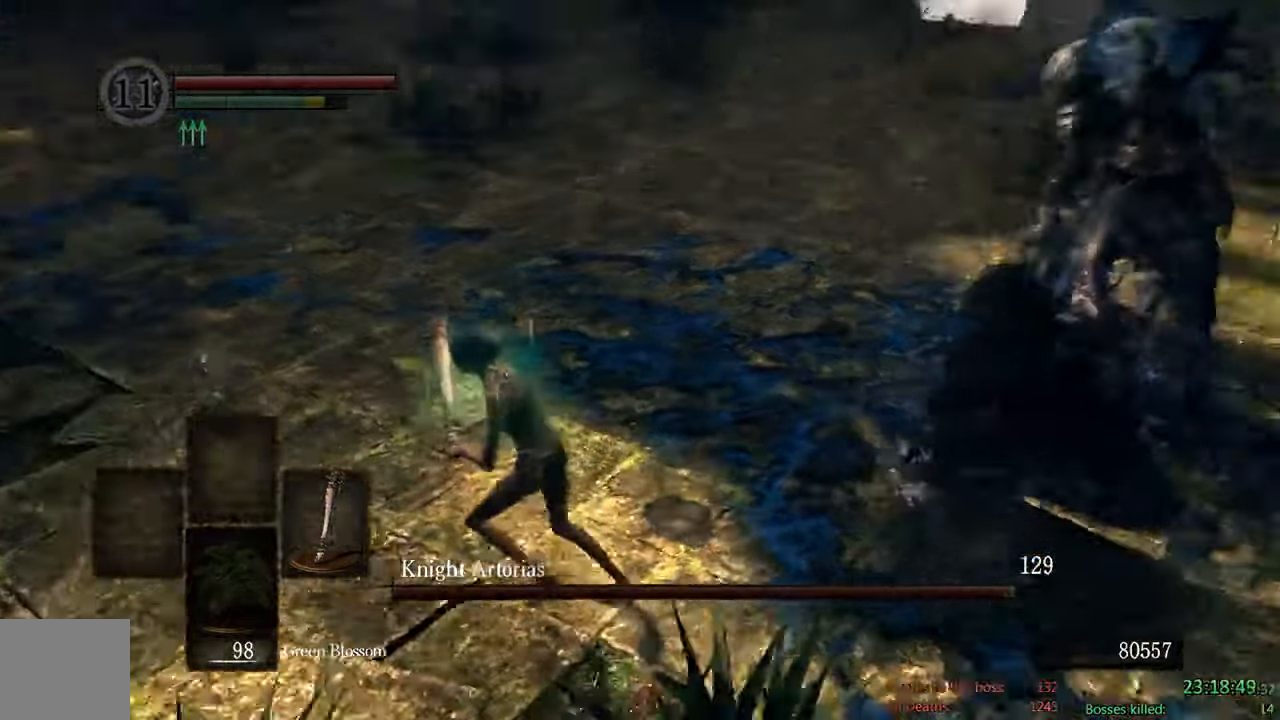
{"dt_ms": 500, "buttons": ["B"], "left_stick": "down-left", "right_stick": "right", "events": [[184, "right_stick", "center"], [250, "left_stick", "down-left"], [484, "right_stick", "right"]]}
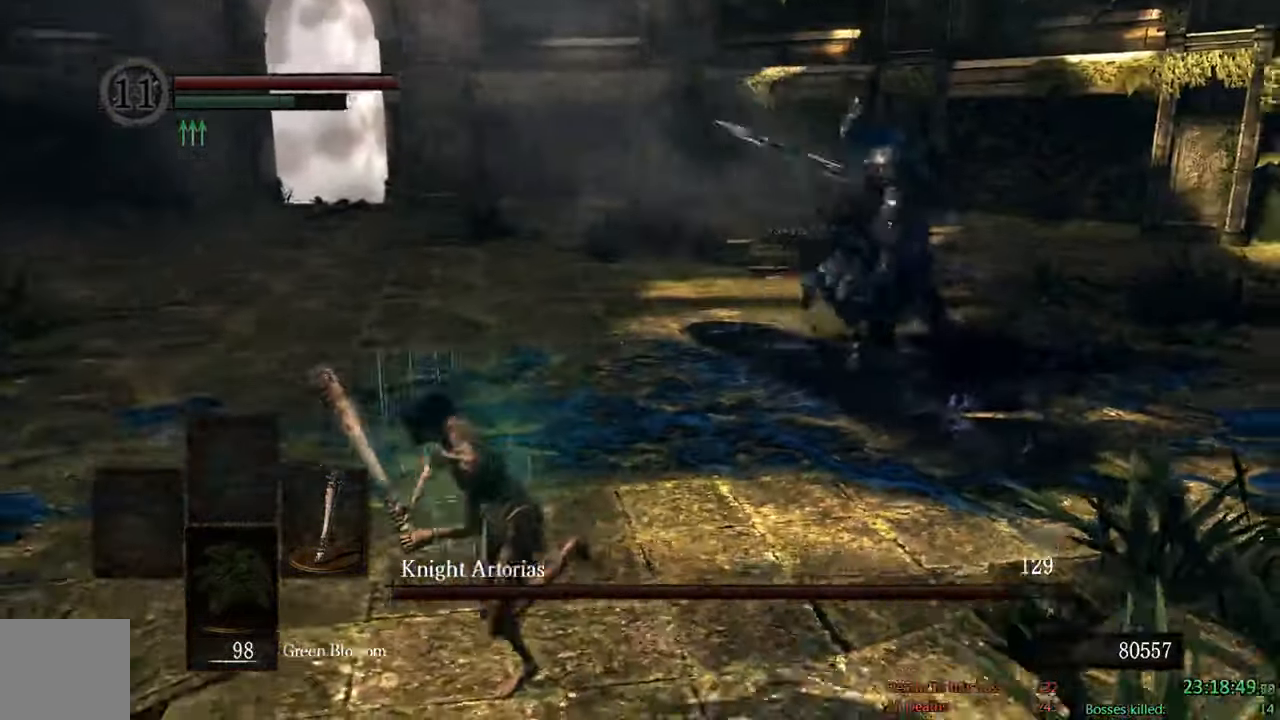
{"dt_ms": 500, "buttons": ["B"], "left_stick": "down", "right_stick": "center", "events": [[150, "right_stick", "center"], [500, "left_stick", "down"]]}
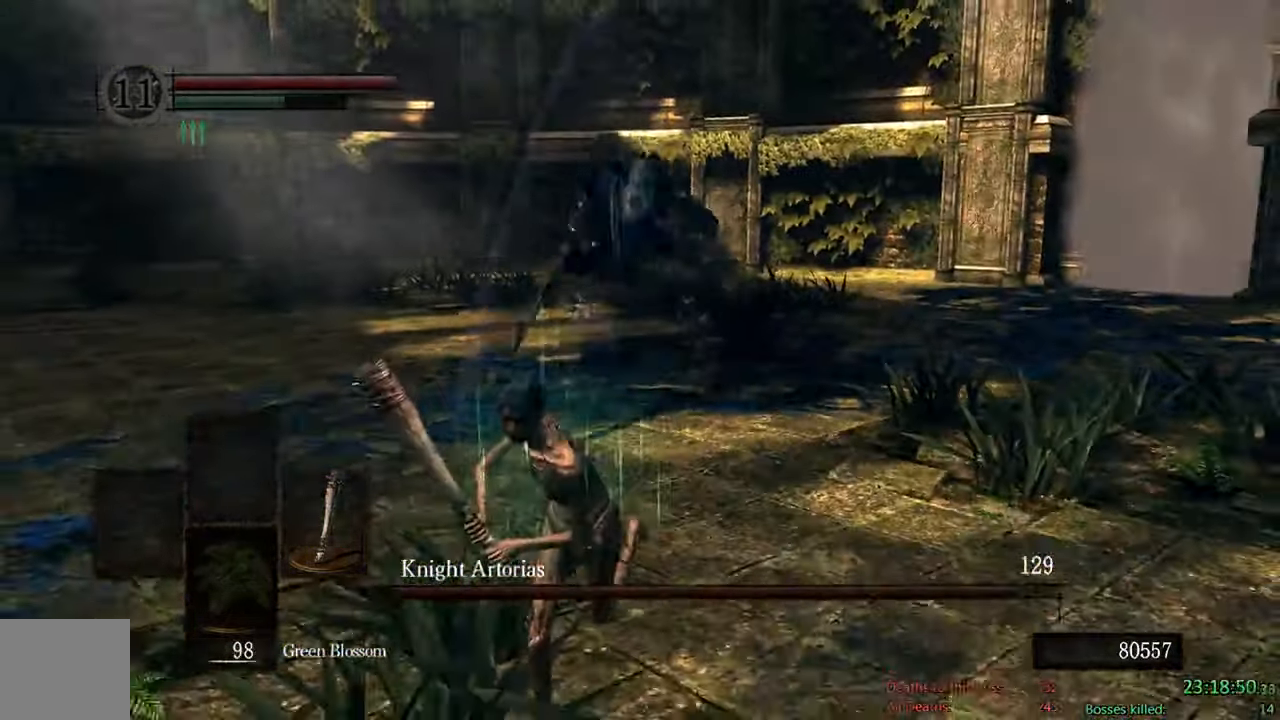
{"dt_ms": 500, "buttons": ["B"], "left_stick": "right", "right_stick": "center"}
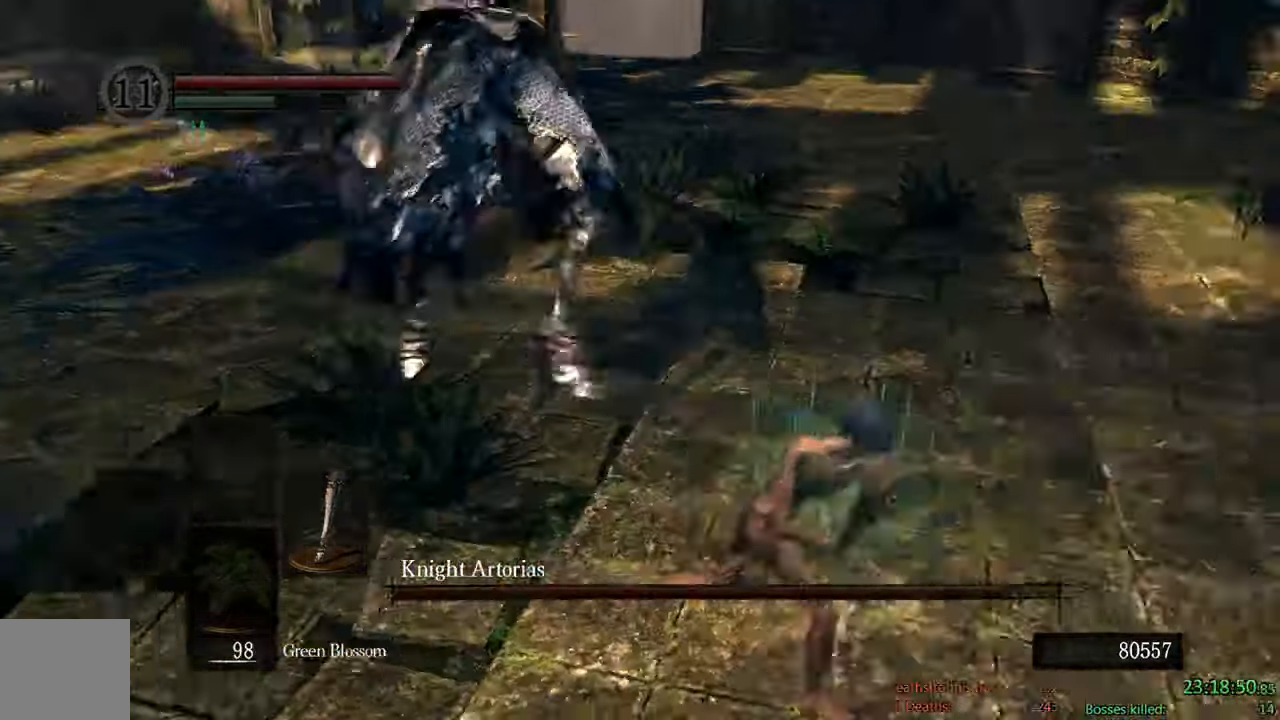
{"dt_ms": 500, "buttons": ["B"], "left_stick": "up", "right_stick": "center", "events": [[67, "left_stick", "up-right"], [100, "right_stick", "left"], [234, "left_stick", "up"], [234, "right_stick", "center"]]}
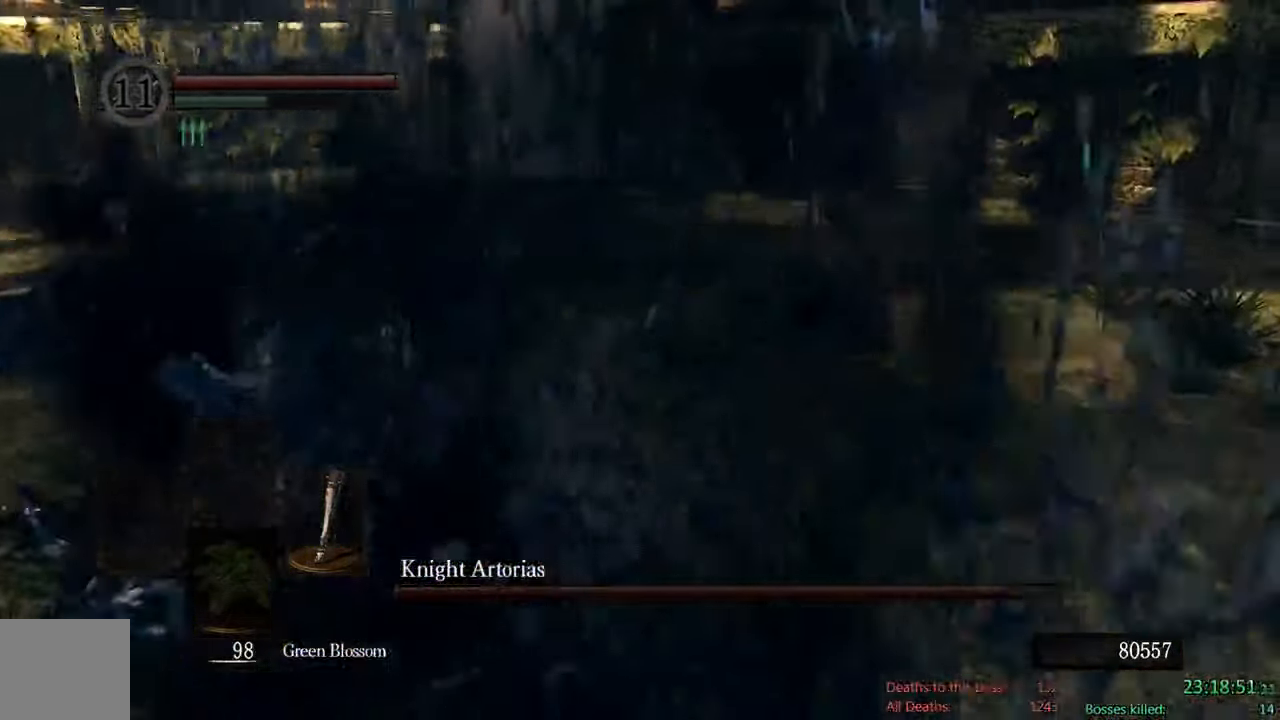
{"dt_ms": 500, "buttons": ["B"], "left_stick": "up-left", "right_stick": "center"}
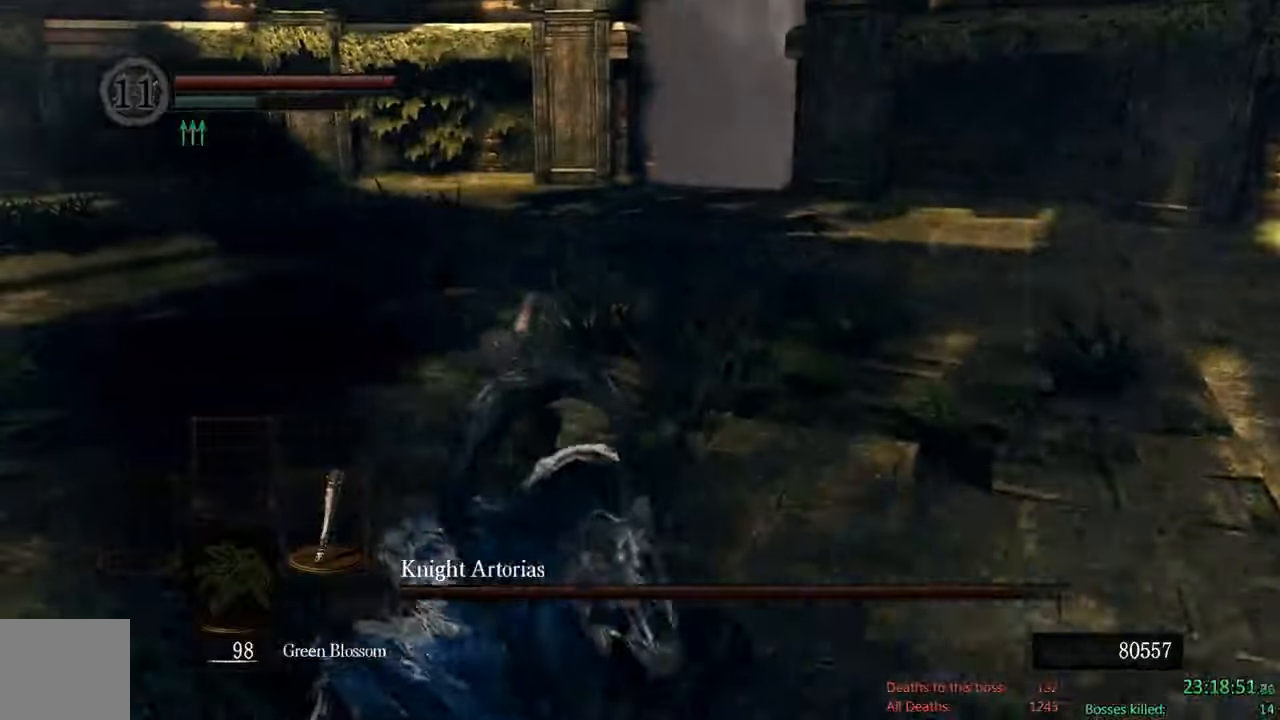
{"dt_ms": 500, "buttons": ["B"], "left_stick": "left", "right_stick": "right", "events": [[283, "right_stick", "right"], [433, "left_stick", "left"]]}
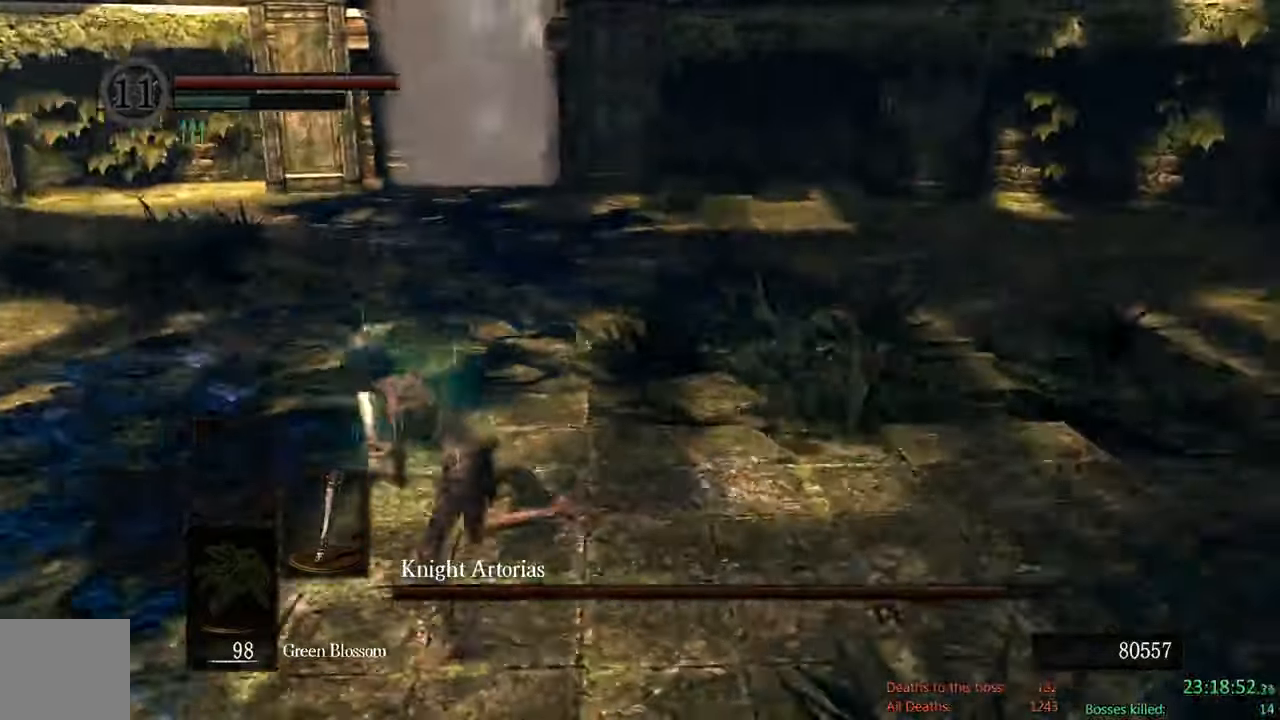
{"dt_ms": 500, "buttons": ["B"], "left_stick": "down-left", "right_stick": "center", "events": [[150, "left_stick", "down-left"], [250, "right_stick", "center"]]}